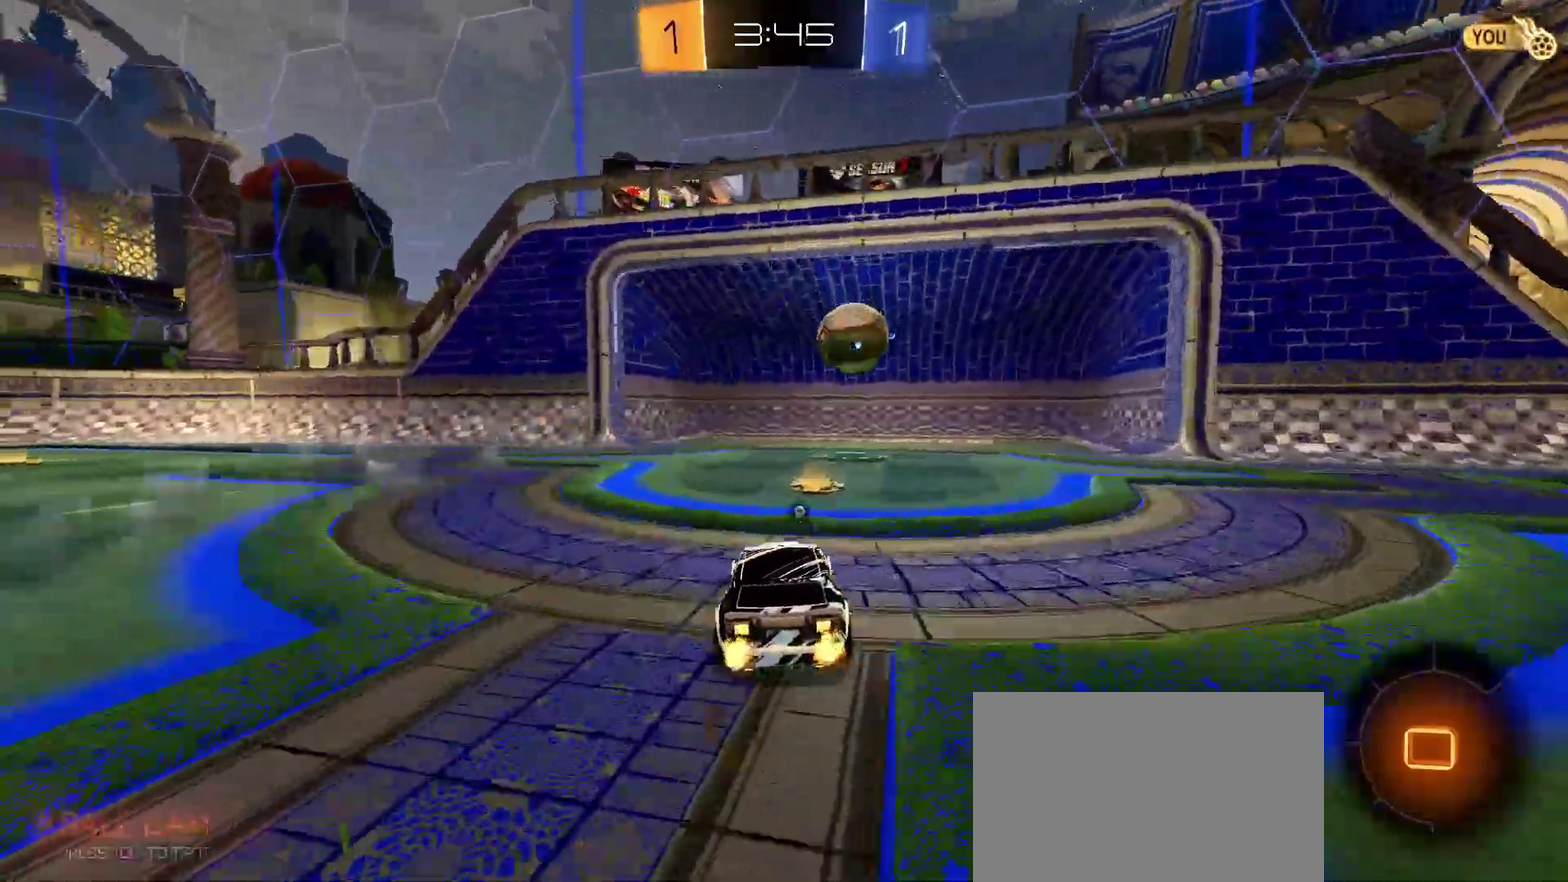
Gameplay with a controller (PlayStation layout); each line is a JSON object with the inputs held at the frame after it. "events" lists button and stick changes between this image and that frame as [ms after this image, input, new state], when the widget could be followed in between.
{"buttons": ["R2"], "left_stick": "up", "right_stick": "center", "events": [[83, "left_stick", "right"], [167, "left_stick", "up-right"], [200, "CROSS", "down"], [200, "L1", "down"], [217, "left_stick", "up"], [267, "CROSS", "up"], [317, "CROSS", "down"], [383, "L1", "up"], [467, "CROSS", "up"]]}
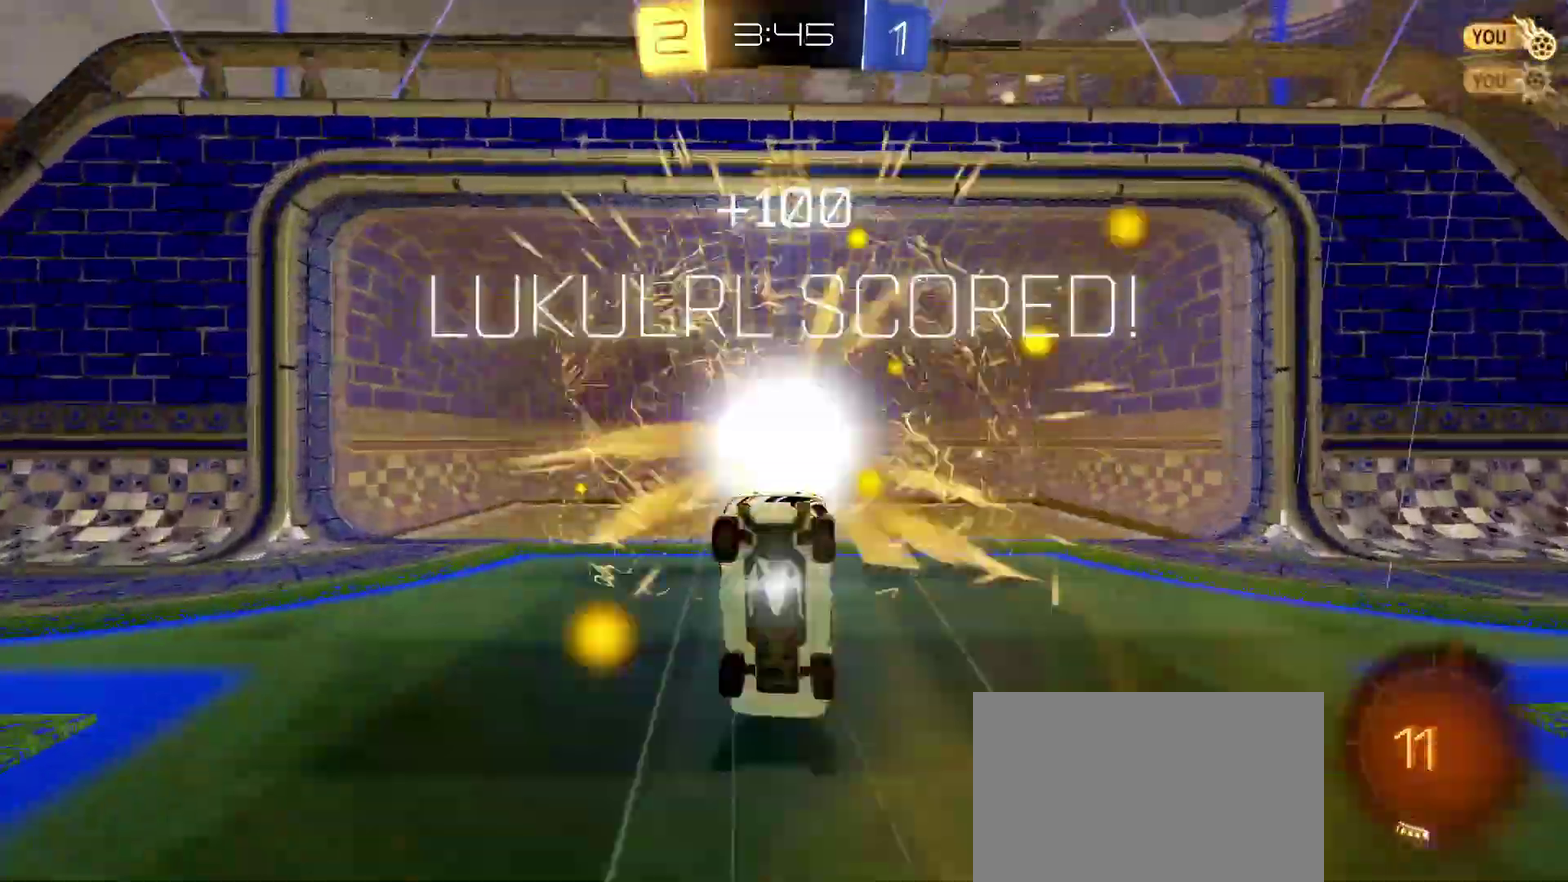
{"buttons": [], "left_stick": "center", "right_stick": "center", "events": [[50, "SQUARE", "down"], [133, "SQUARE", "up"], [167, "R2", "up"], [200, "left_stick", "center"]]}
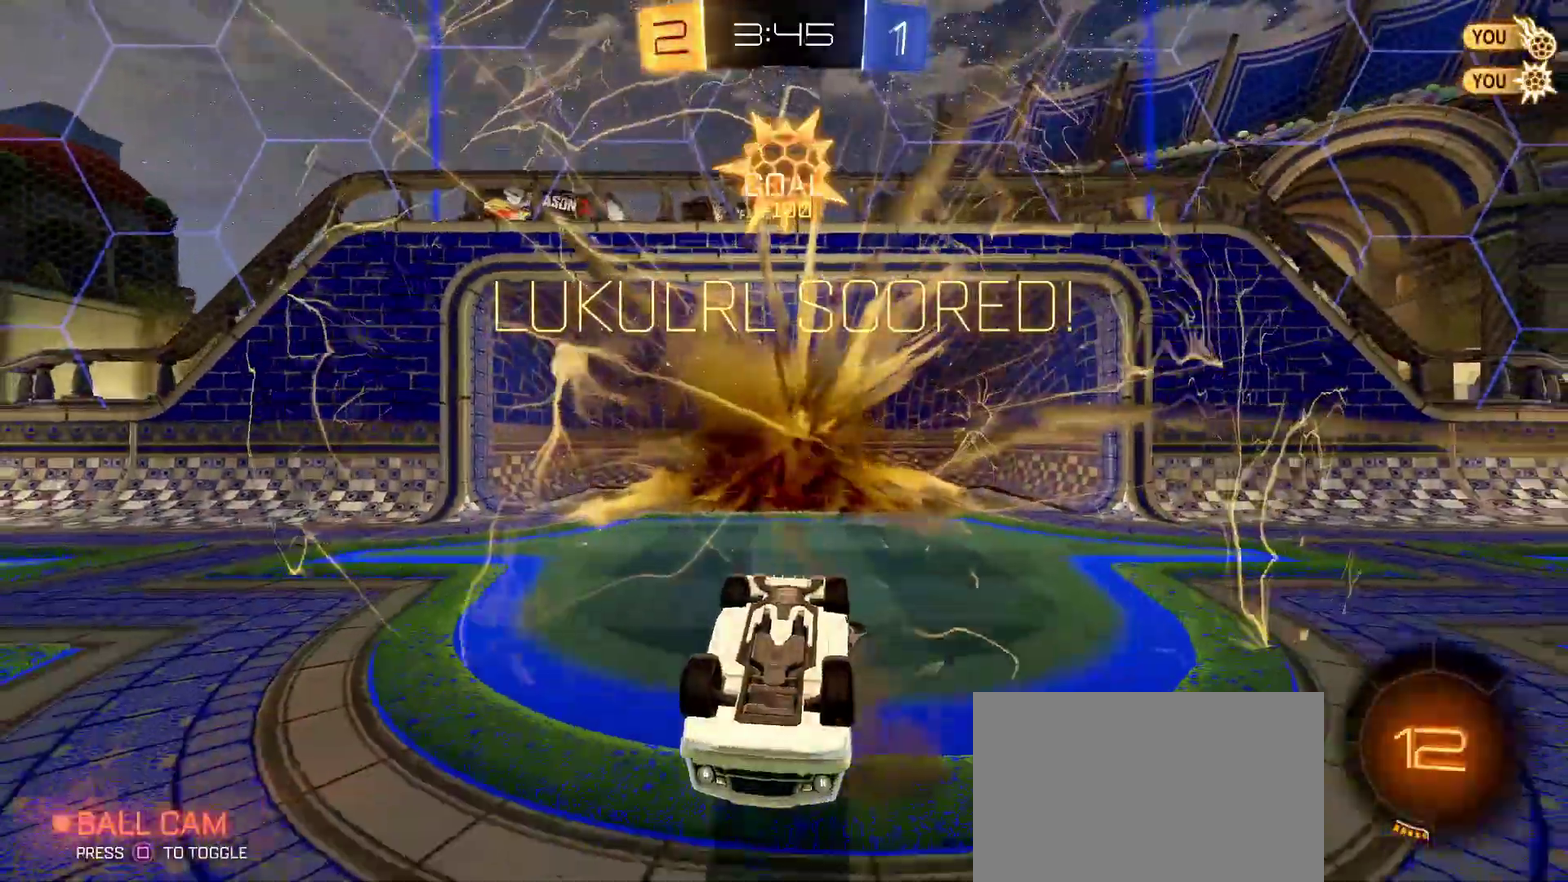
{"buttons": [], "left_stick": "center", "right_stick": "center", "events": []}
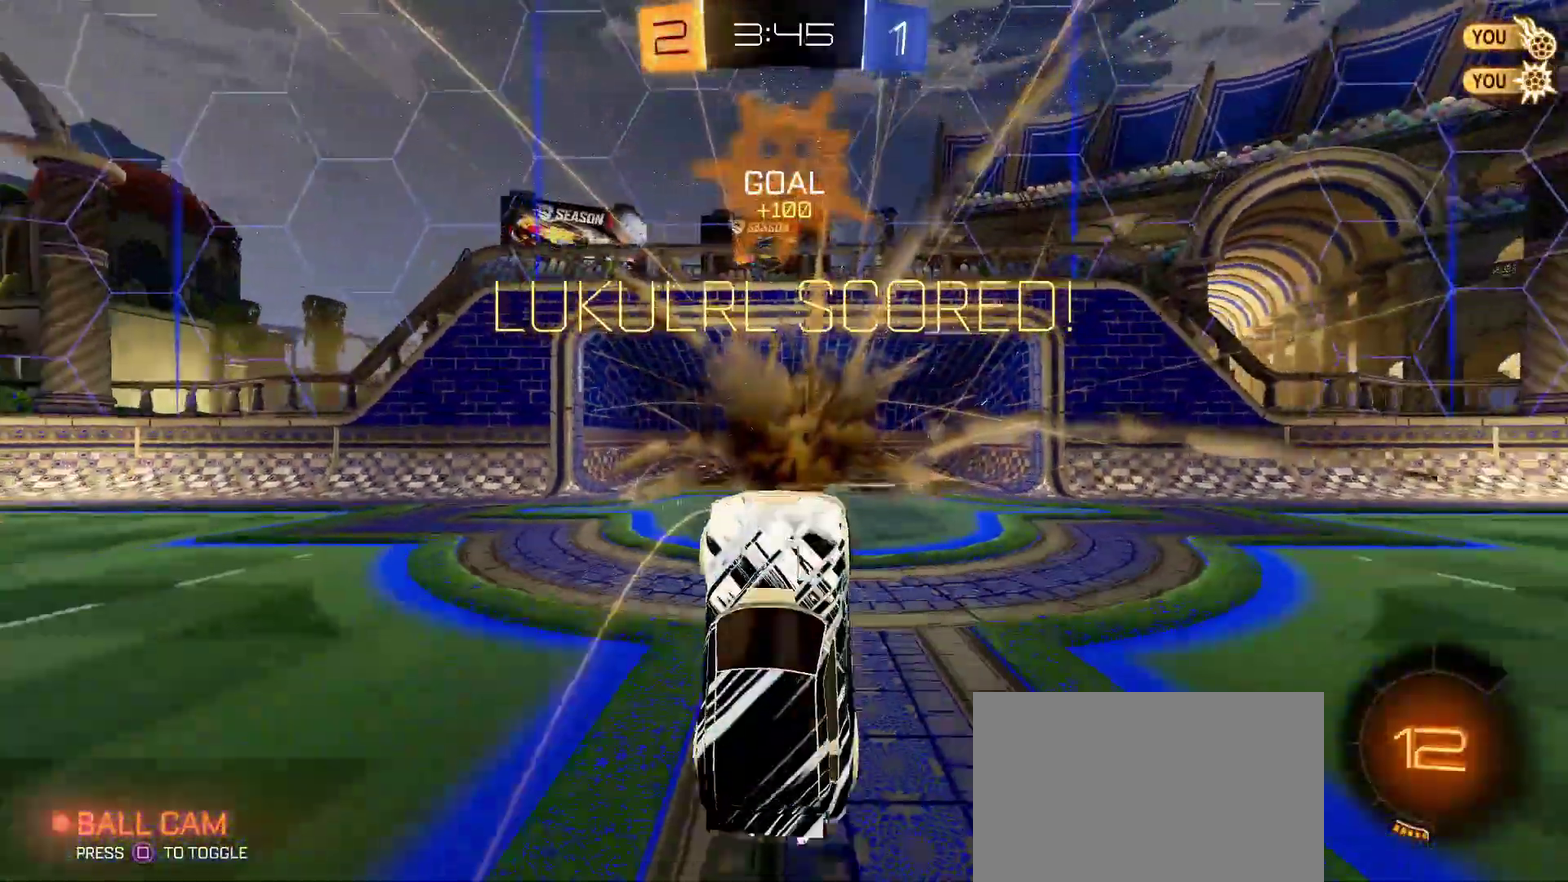
{"buttons": [], "left_stick": "down", "right_stick": "center", "events": [[450, "left_stick", "down"]]}
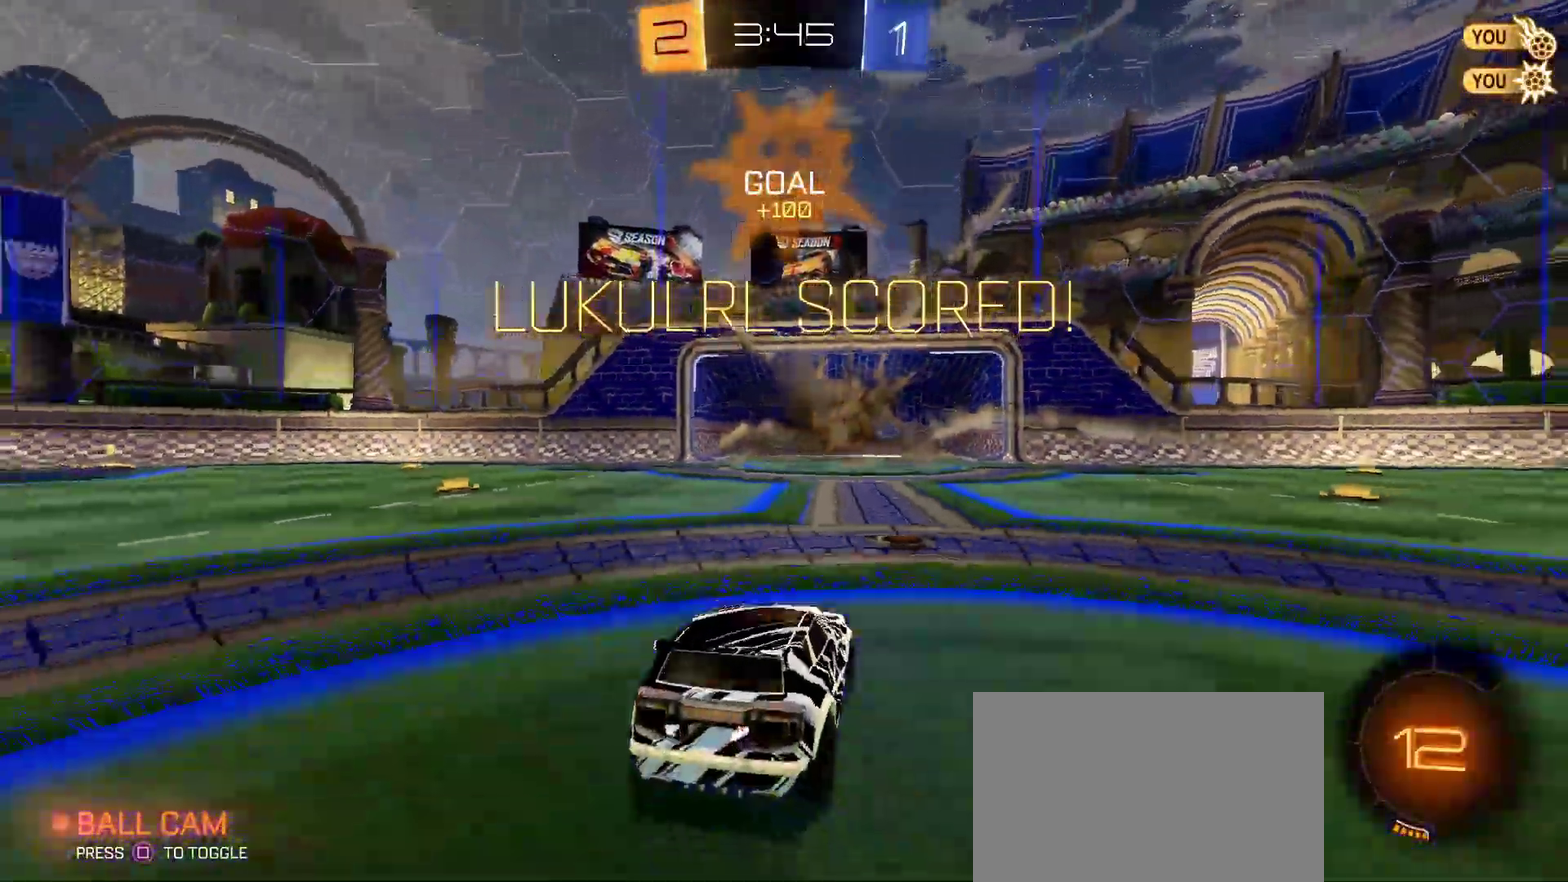
{"buttons": ["R1", "DPAD_RIGHT"], "left_stick": "up", "right_stick": "center", "events": [[50, "CROSS", "down"], [133, "CROSS", "up"], [217, "CROSS", "down"], [317, "CROSS", "up"], [400, "R1", "down"], [467, "DPAD_RIGHT", "down"], [483, "left_stick", "up"]]}
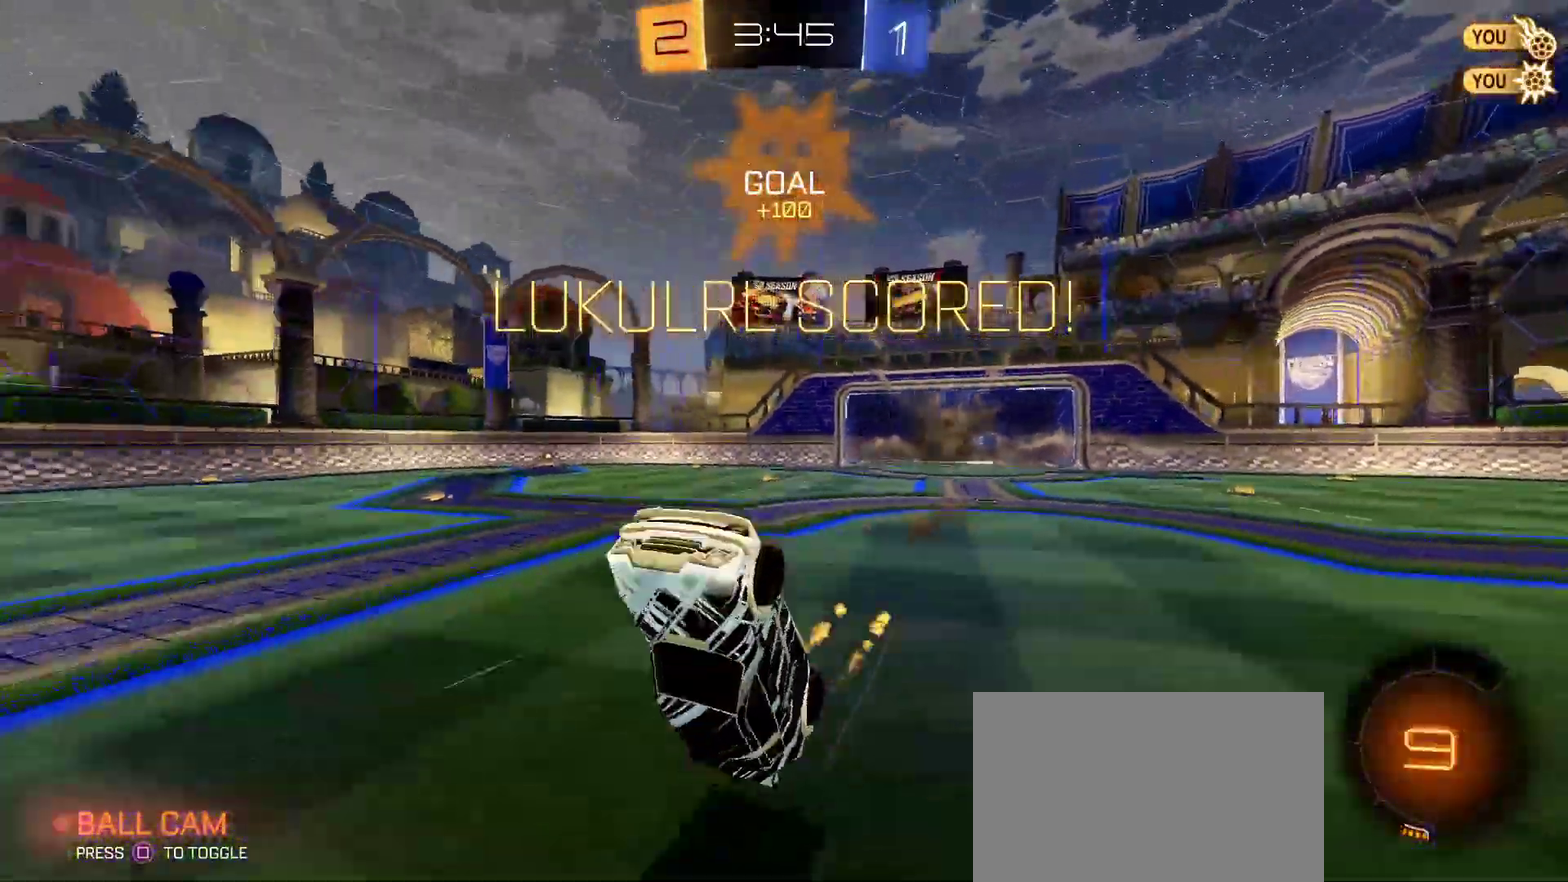
{"buttons": [], "left_stick": "up", "right_stick": "center", "events": [[450, "DPAD_RIGHT", "up"], [500, "R1", "up"]]}
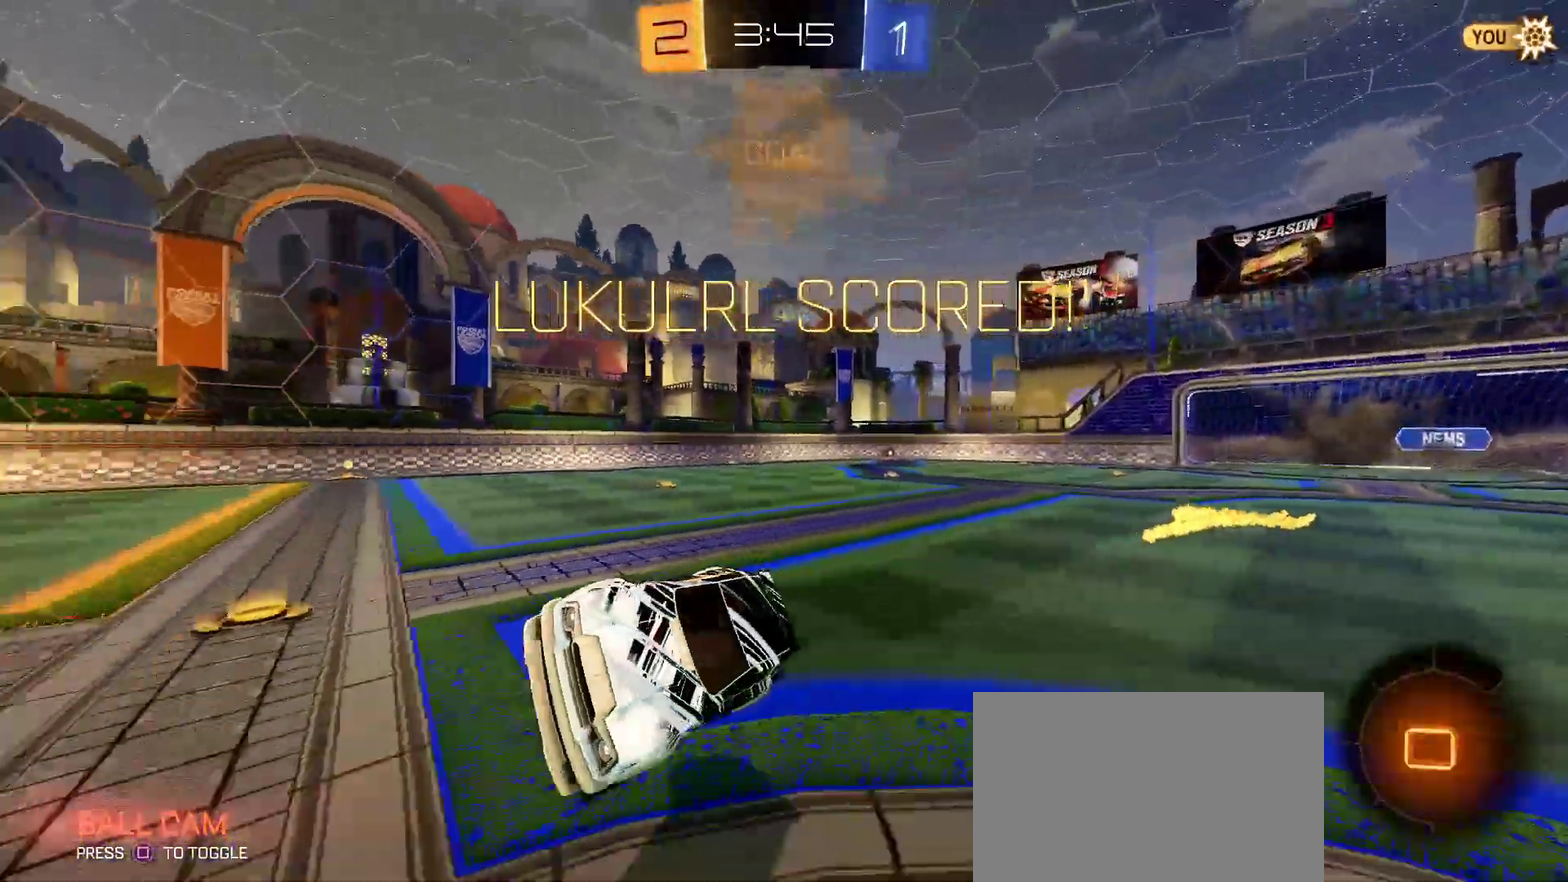
{"buttons": ["L1", "R1"], "left_stick": "up-right", "right_stick": "center", "events": [[17, "SQUARE", "down"], [100, "SQUARE", "up"], [133, "left_stick", "up-right"], [217, "left_stick", "down-left"], [267, "left_stick", "up-right"], [300, "L1", "down"], [417, "CROSS", "down"], [467, "CROSS", "up"], [500, "R1", "down"]]}
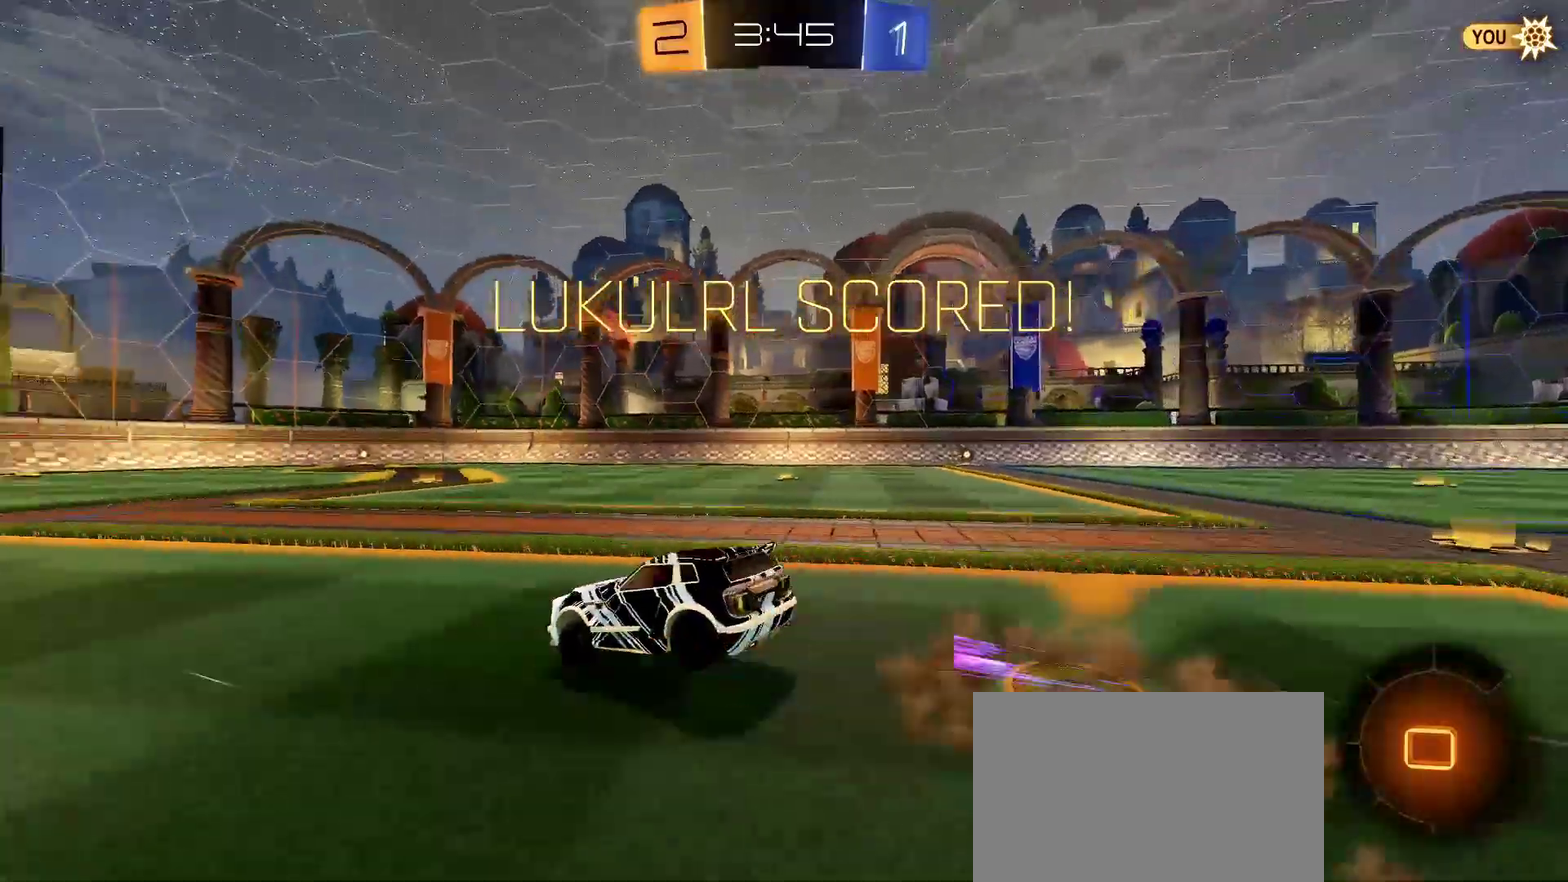
{"buttons": ["L1", "R1", "R2"], "left_stick": "right", "right_stick": "center", "events": [[33, "R2", "down"], [33, "left_stick", "right"], [67, "CROSS", "down"], [150, "CROSS", "up"], [150, "left_stick", "down-right"], [367, "left_stick", "right"]]}
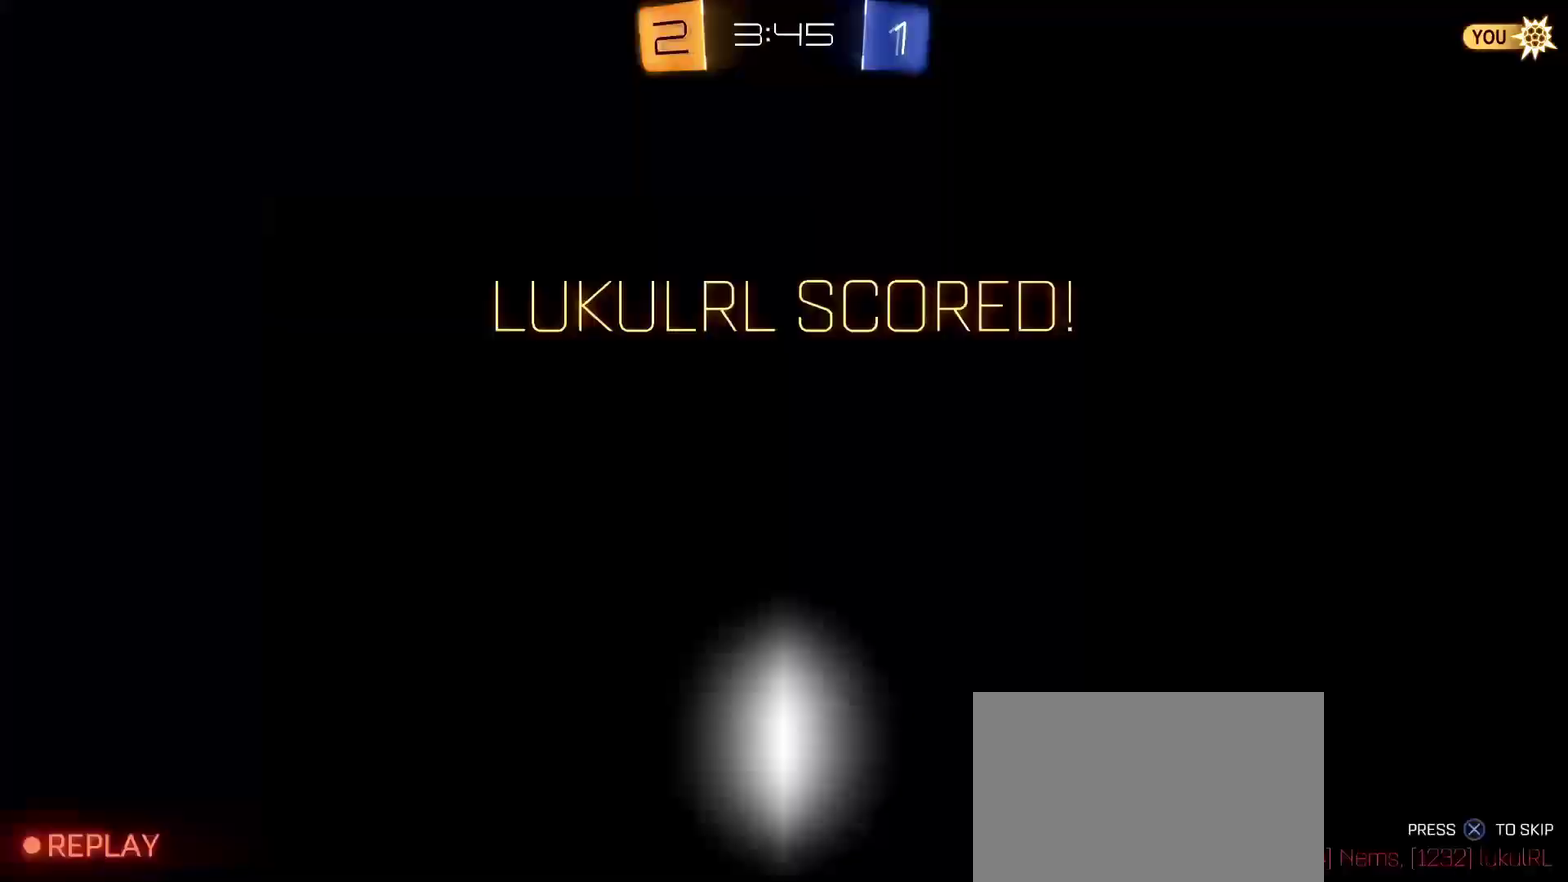
{"buttons": [], "left_stick": "center", "right_stick": "center", "events": [[133, "CROSS", "down"], [217, "CROSS", "up"], [283, "L1", "up"], [283, "left_stick", "center"], [417, "R1", "up"], [483, "R2", "up"]]}